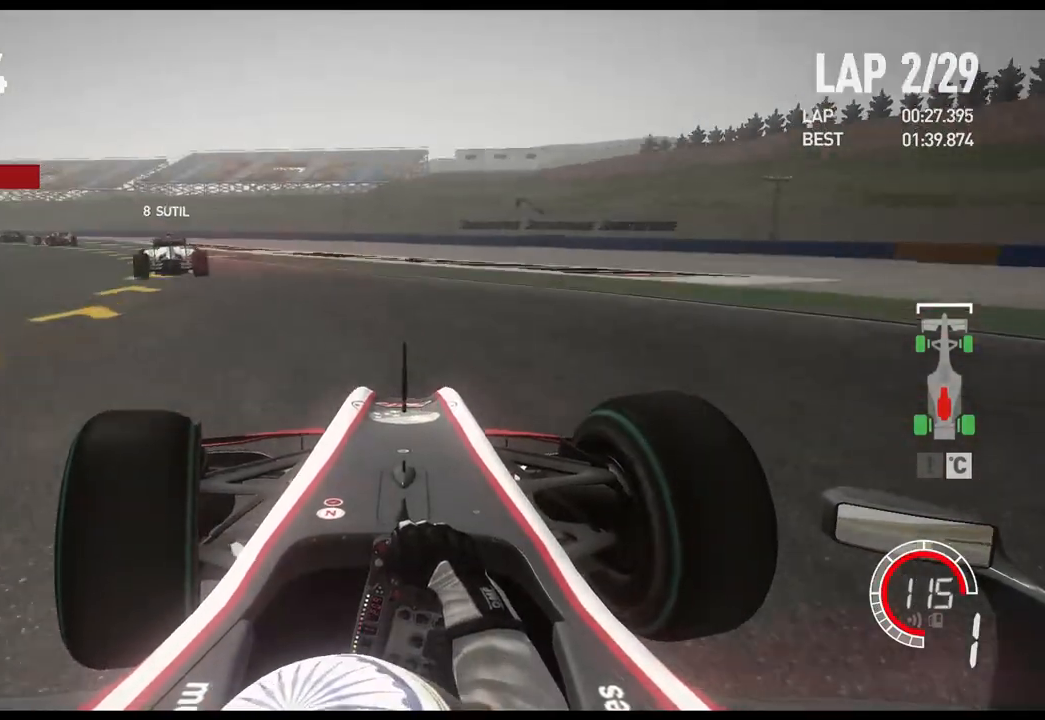
Gameplay with a controller (Xbox layout); each line is a JSON object with the inputs held at the frame after it. "events" lists button and stick changes between this image and that frame as [ms after this image, input, new state], when the widget could be followed in between.
{"buttons": ["R2"], "left_stick": "left", "right_stick": "center", "events": [[317, "A", "down"], [433, "A", "up"]]}
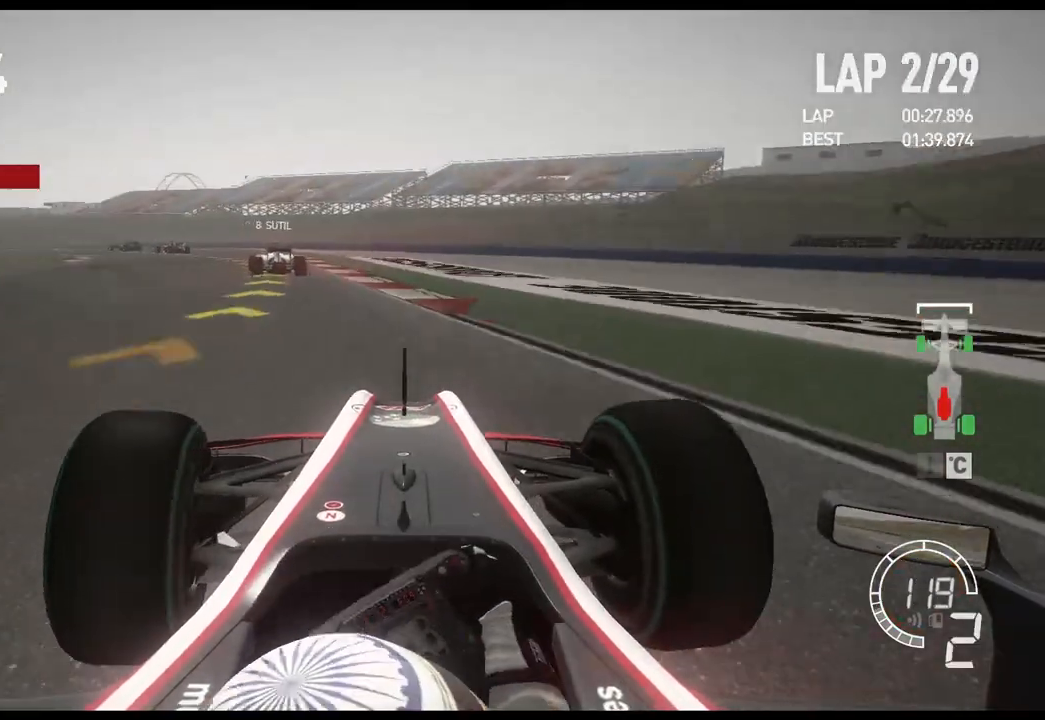
{"buttons": ["R2"], "left_stick": "left", "right_stick": "center", "events": []}
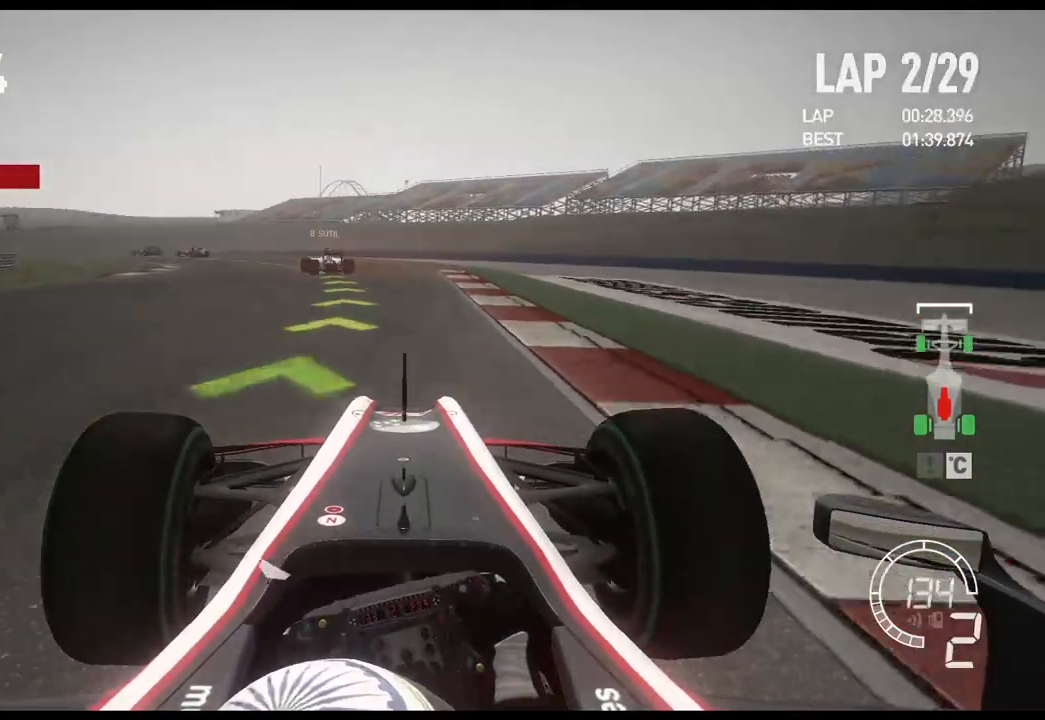
{"buttons": ["R2"], "left_stick": "left", "right_stick": "center", "events": []}
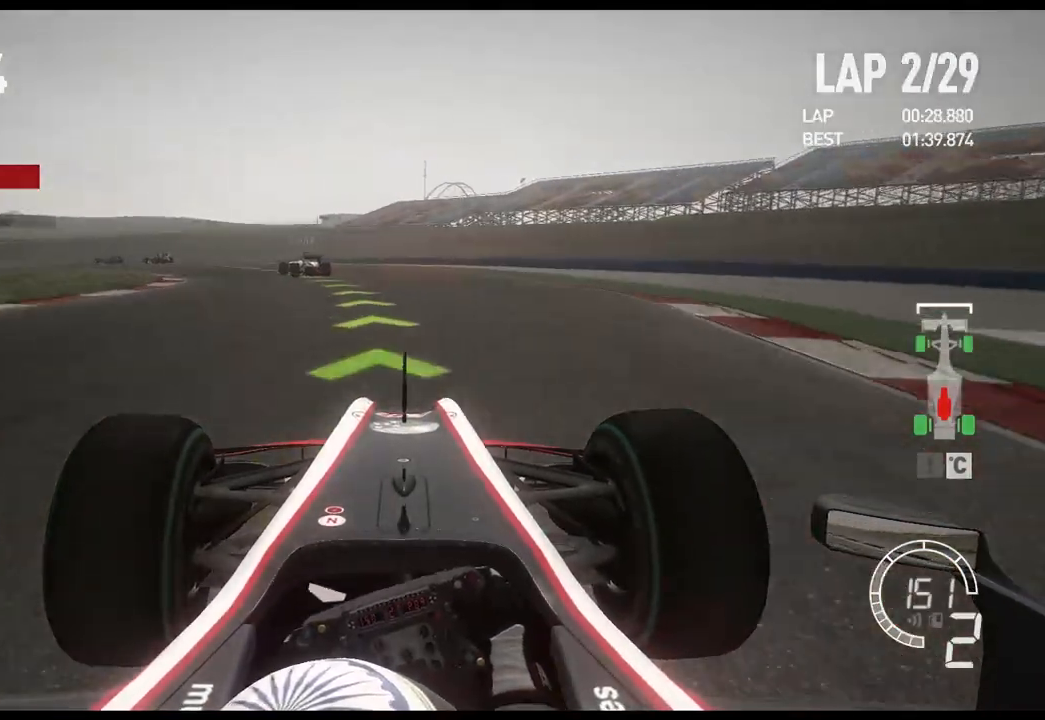
{"buttons": ["R2"], "left_stick": "left", "right_stick": "center", "events": []}
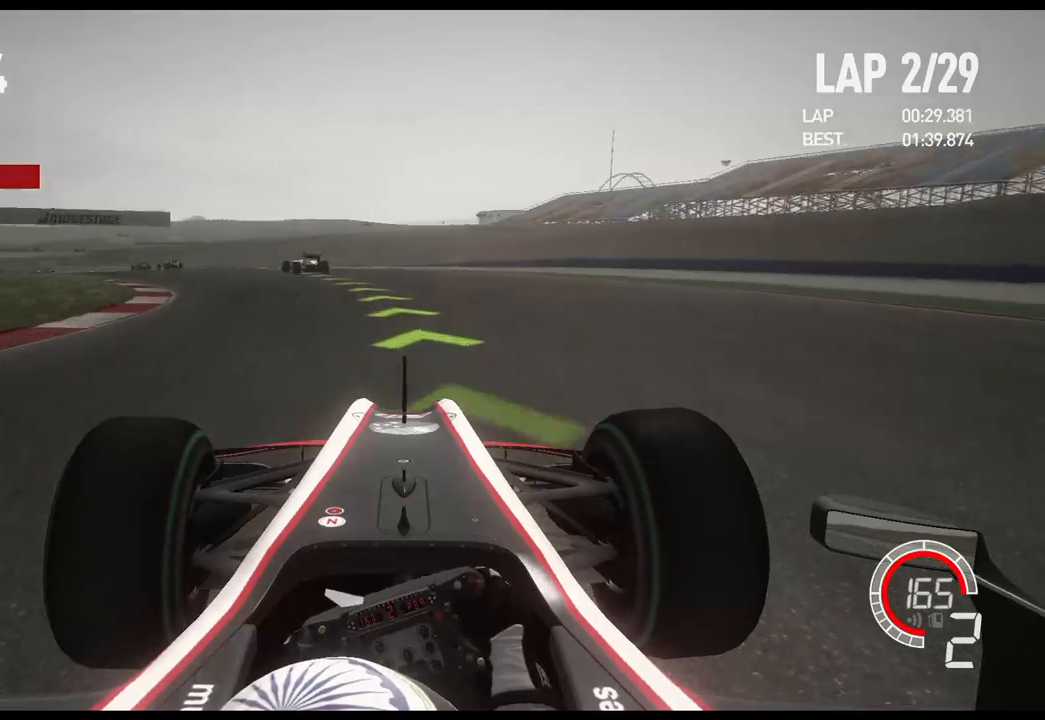
{"buttons": ["R2"], "left_stick": "left", "right_stick": "center", "events": [[33, "A", "down"], [150, "A", "up"]]}
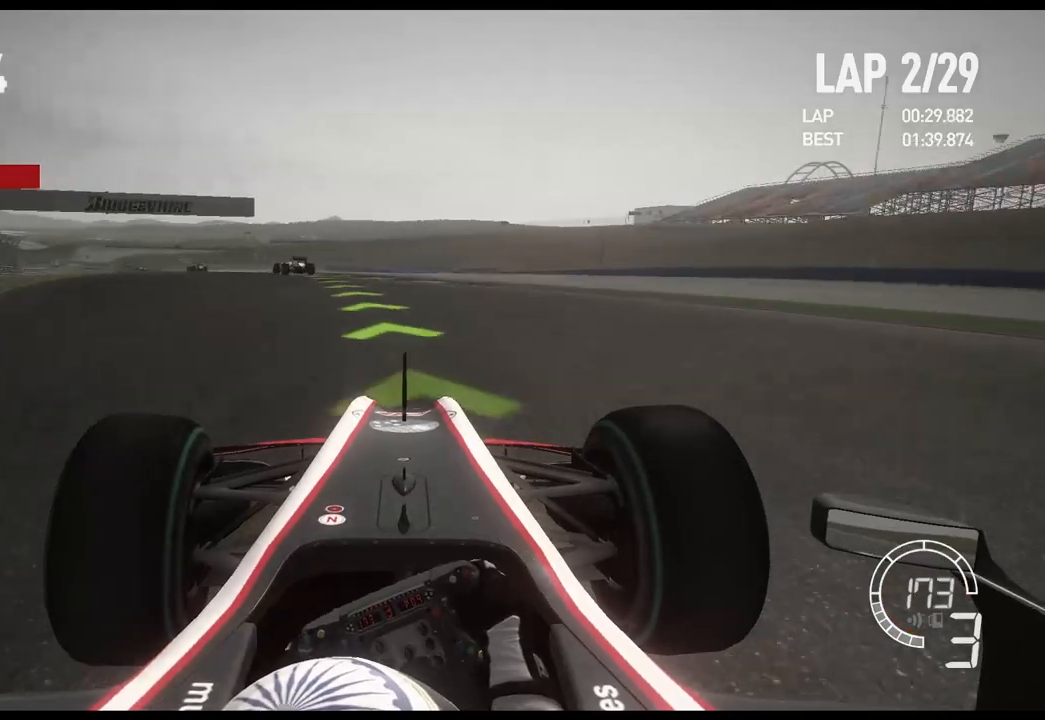
{"buttons": ["R2"], "left_stick": "left", "right_stick": "center", "events": []}
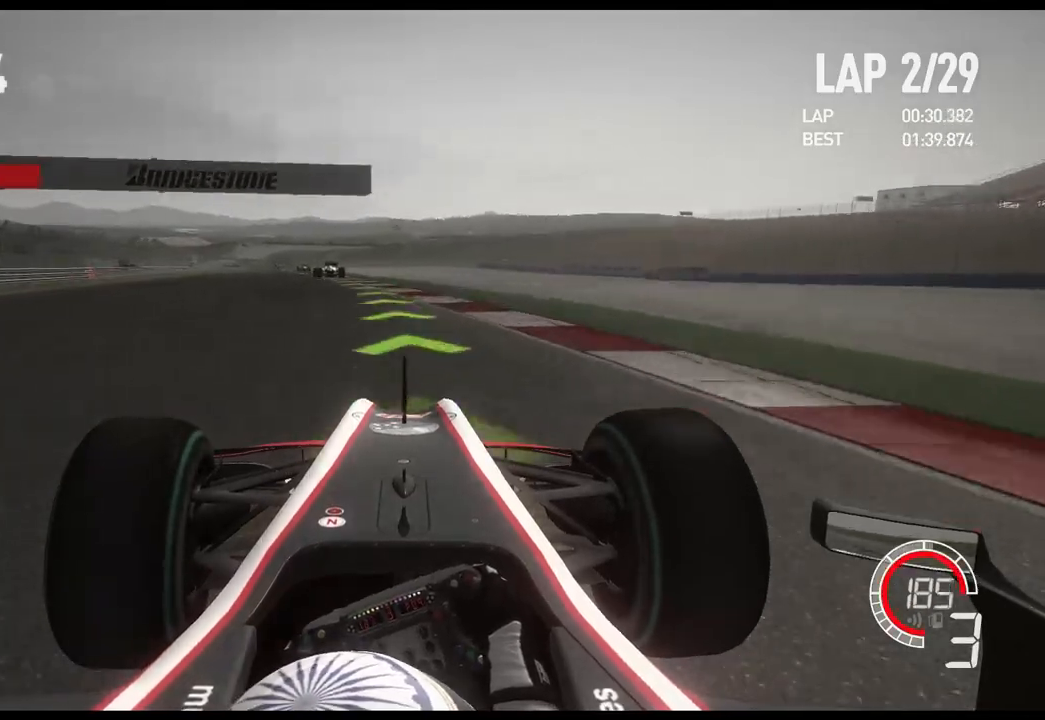
{"buttons": ["R2"], "left_stick": "left", "right_stick": "center", "events": [[233, "A", "down"], [333, "A", "up"]]}
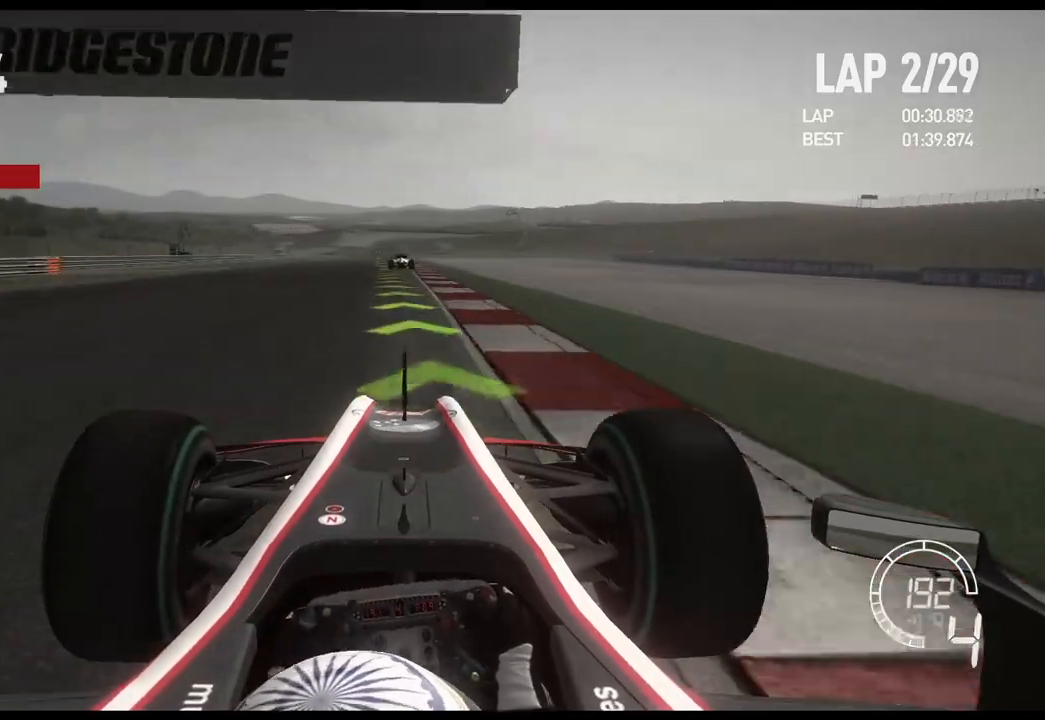
{"buttons": ["R2"], "left_stick": "center", "right_stick": "center", "events": [[100, "left_stick", "center"]]}
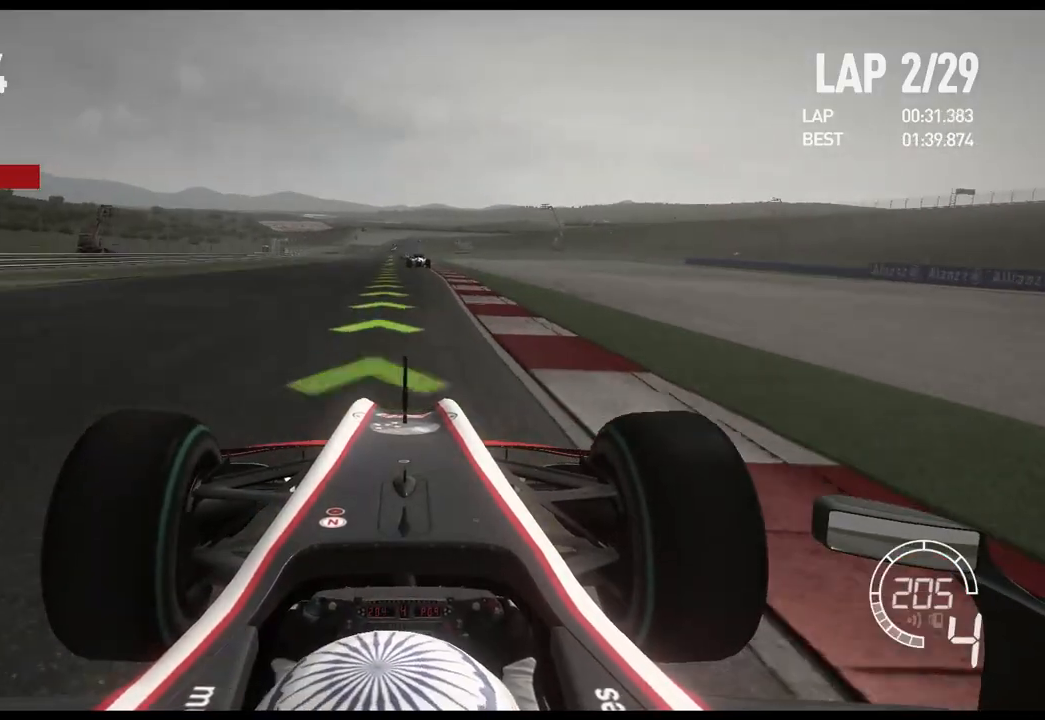
{"buttons": ["R2"], "left_stick": "center", "right_stick": "center", "events": []}
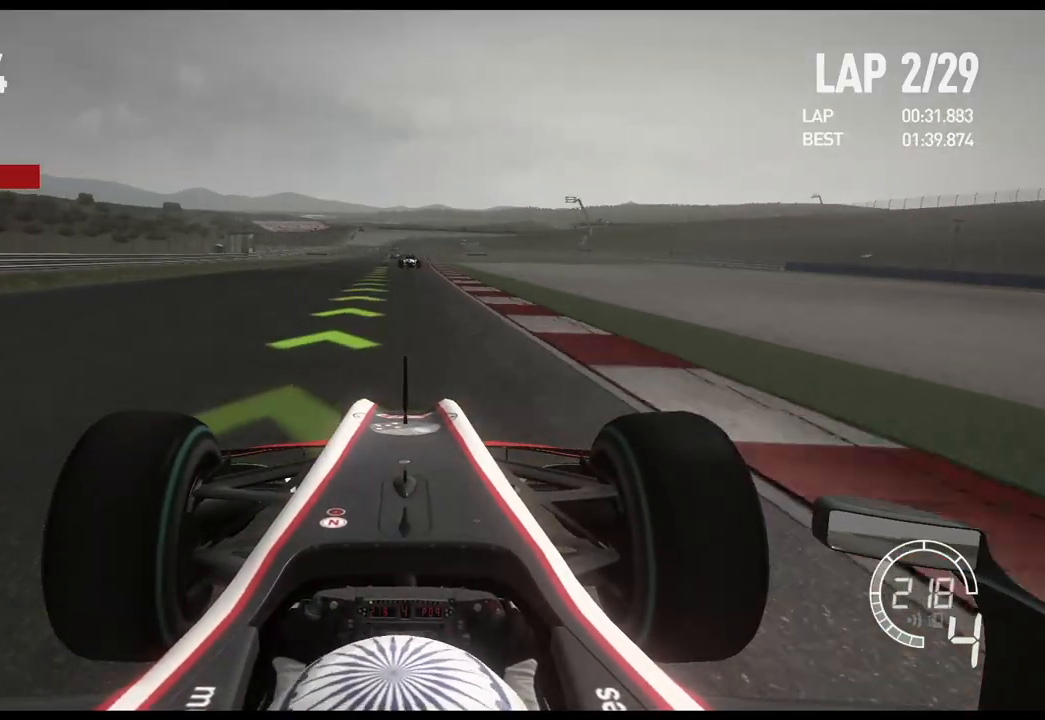
{"buttons": ["R2"], "left_stick": "center", "right_stick": "center", "events": []}
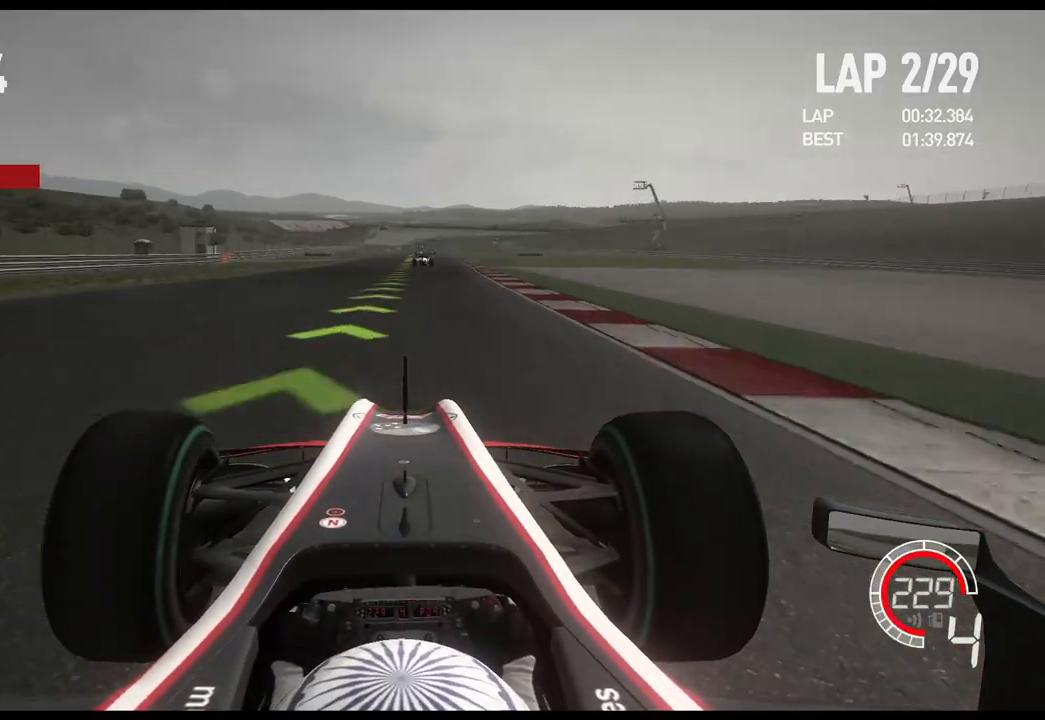
{"buttons": ["R2"], "left_stick": "center", "right_stick": "center", "events": [[233, "A", "down"], [383, "A", "up"]]}
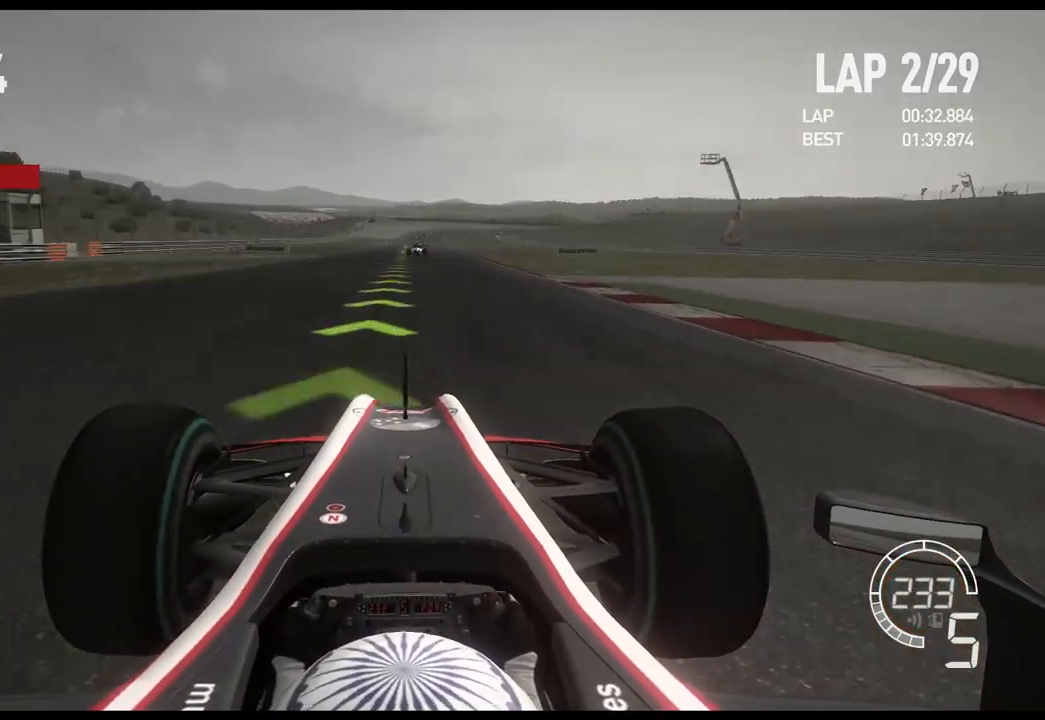
{"buttons": ["R2"], "left_stick": "center", "right_stick": "center", "events": []}
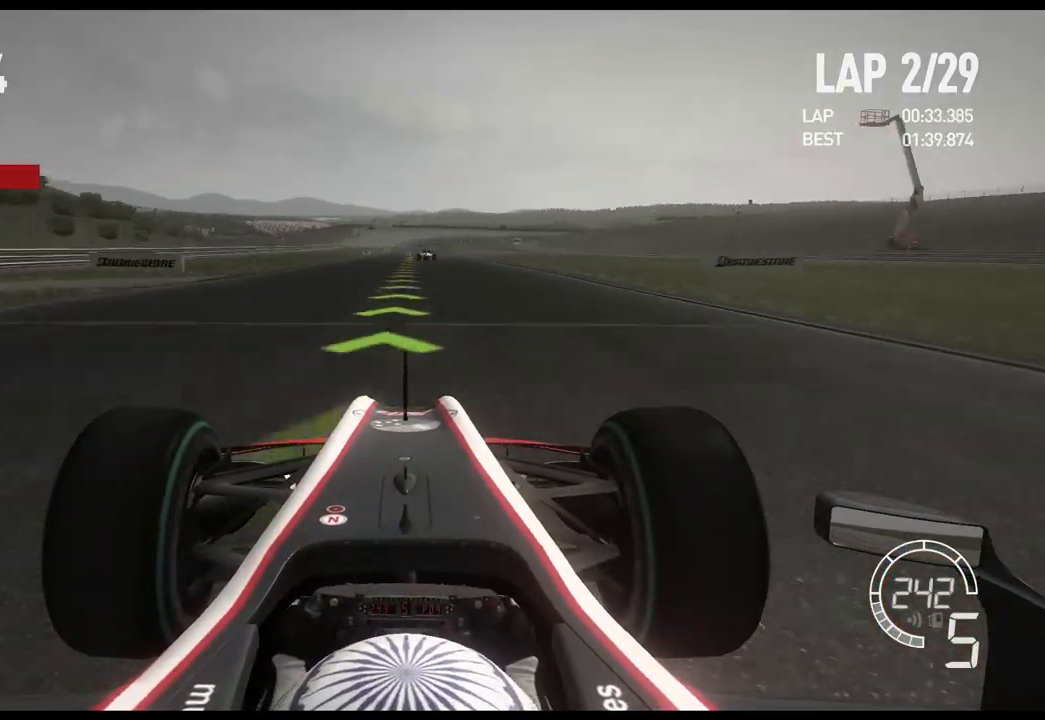
{"buttons": ["R2"], "left_stick": "center", "right_stick": "center", "events": []}
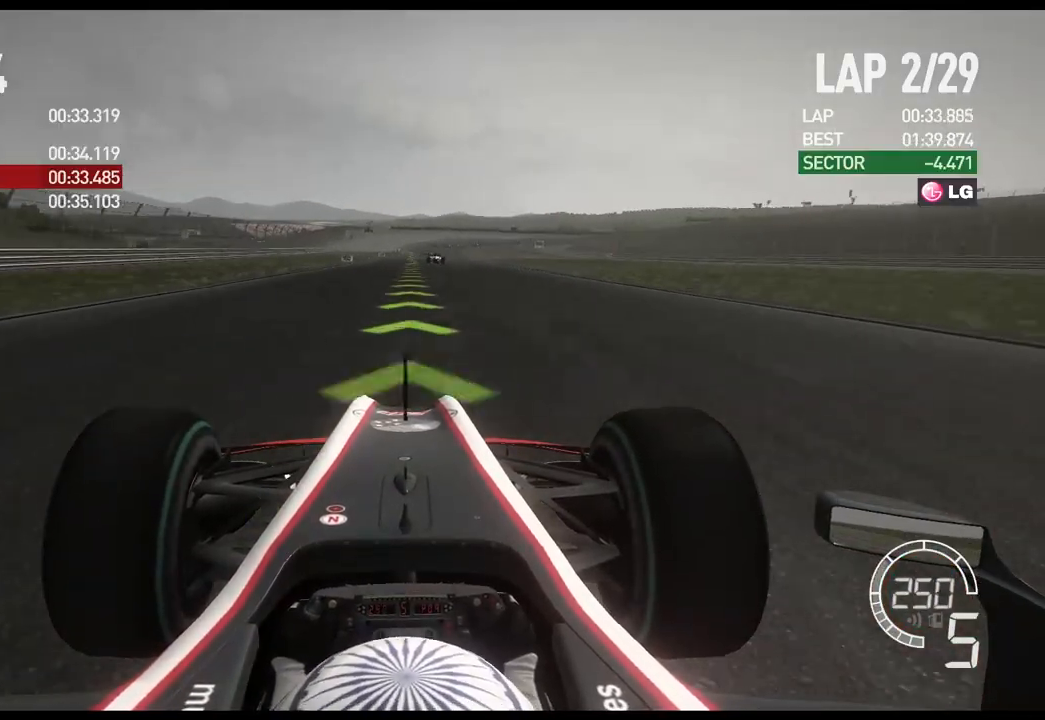
{"buttons": ["R2"], "left_stick": "center", "right_stick": "center", "events": []}
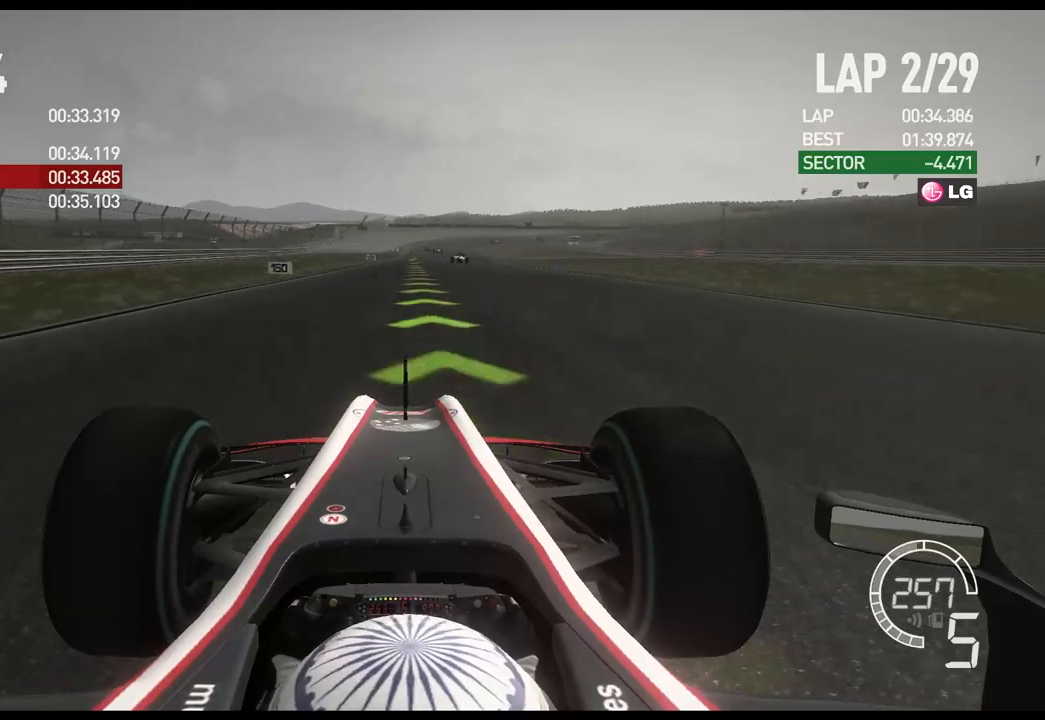
{"buttons": ["A", "R2"], "left_stick": "center", "right_stick": "center", "events": [[483, "A", "down"]]}
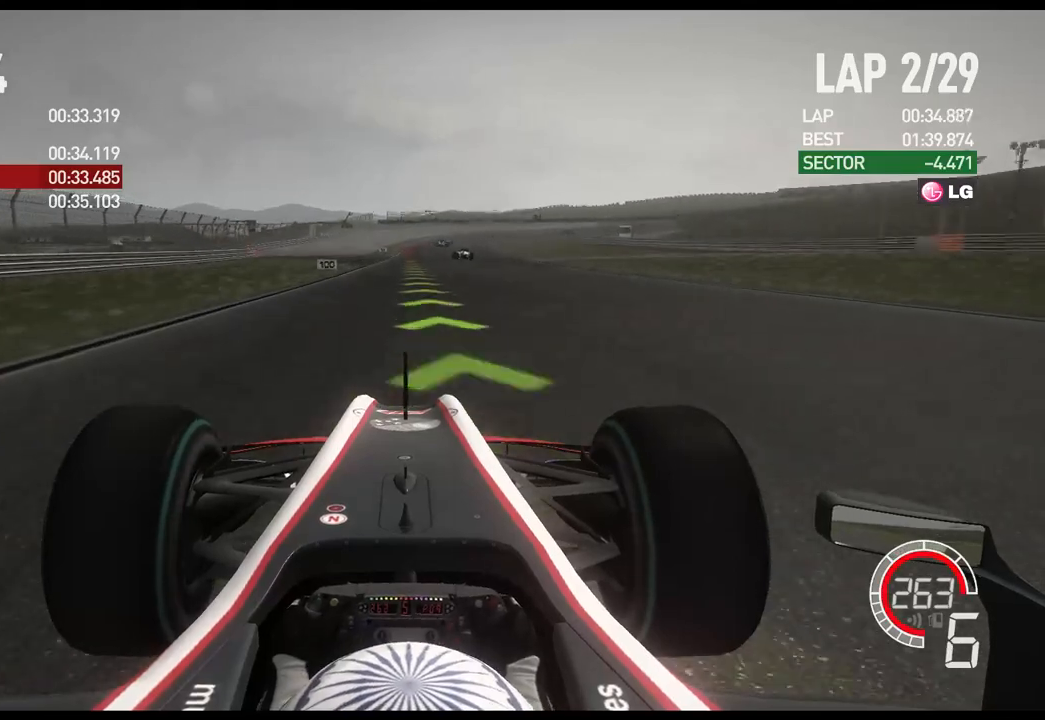
{"buttons": ["R2"], "left_stick": "center", "right_stick": "center", "events": [[100, "A", "up"]]}
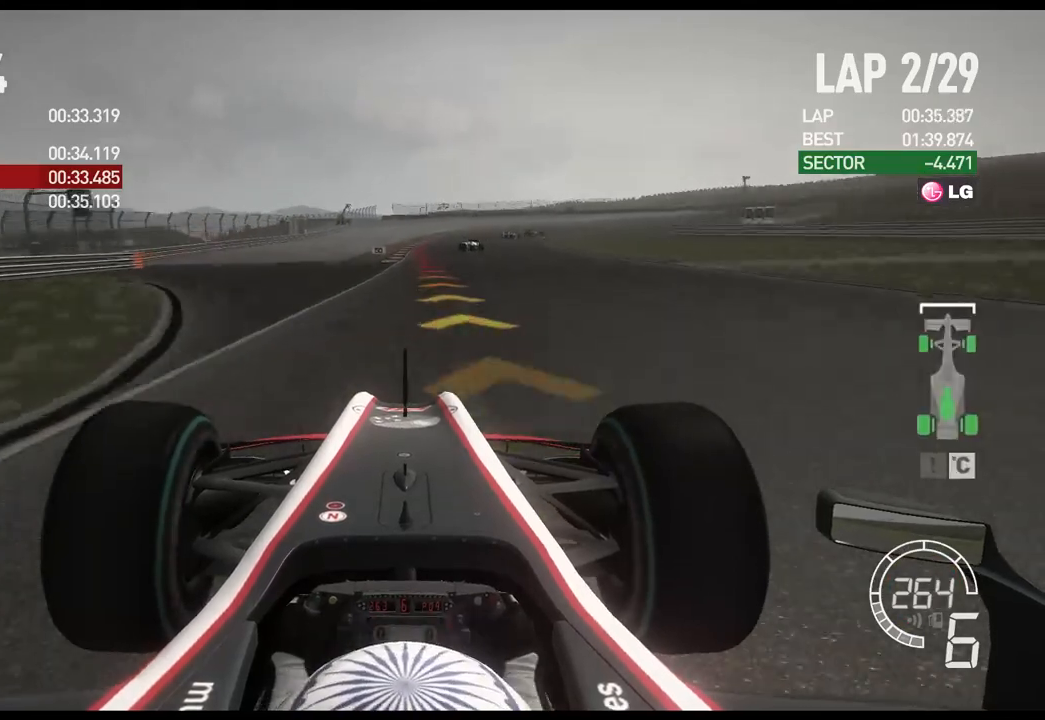
{"buttons": ["L2"], "left_stick": "center", "right_stick": "center", "events": [[167, "L2", "down"], [167, "R2", "up"], [250, "X", "down"], [367, "X", "up"]]}
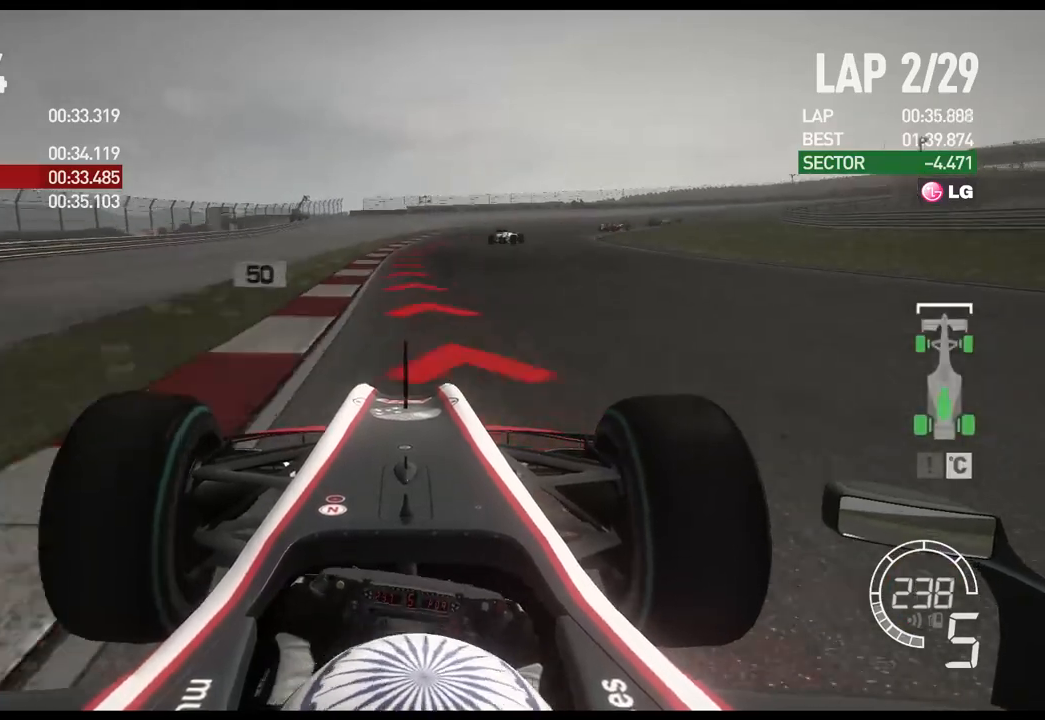
{"buttons": ["X", "L2"], "left_stick": "right", "right_stick": "center", "events": [[17, "X", "down"], [117, "X", "up"], [117, "left_stick", "right"], [500, "X", "down"]]}
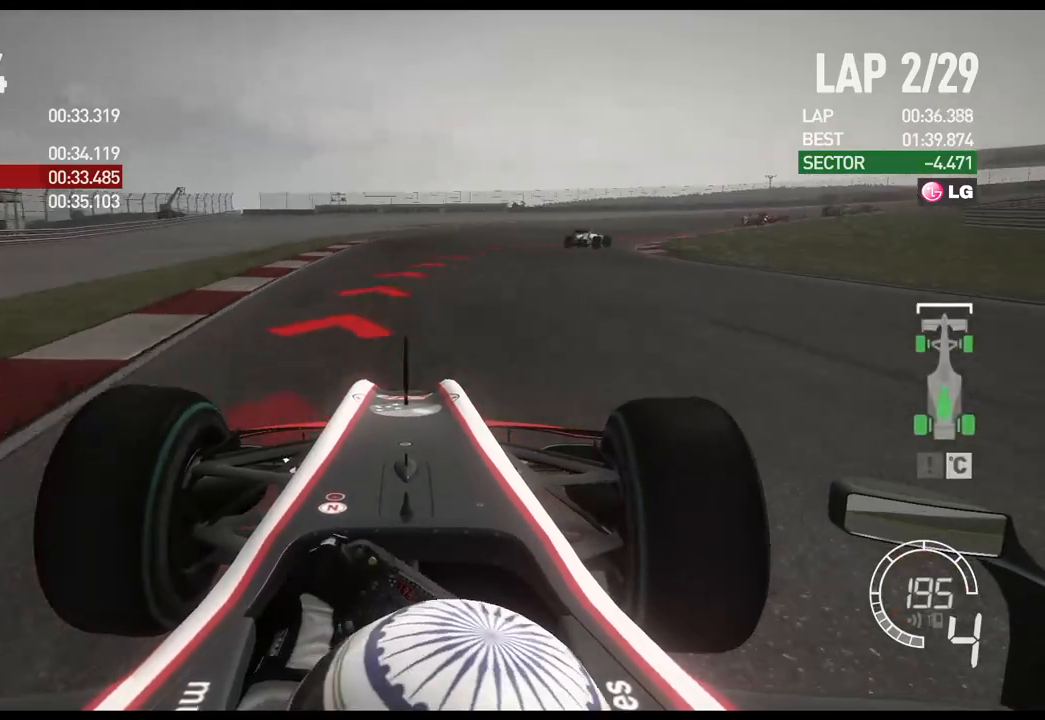
{"buttons": ["L2"], "left_stick": "right", "right_stick": "center", "events": [[117, "X", "up"]]}
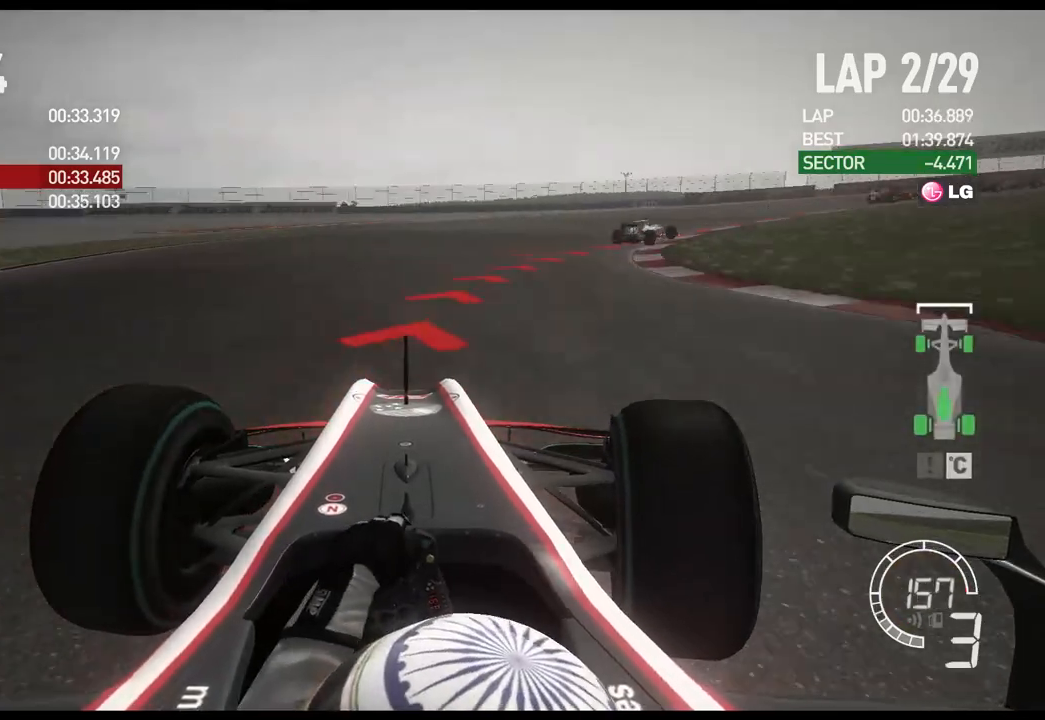
{"buttons": [], "left_stick": "right", "right_stick": "center", "events": [[333, "L2", "up"]]}
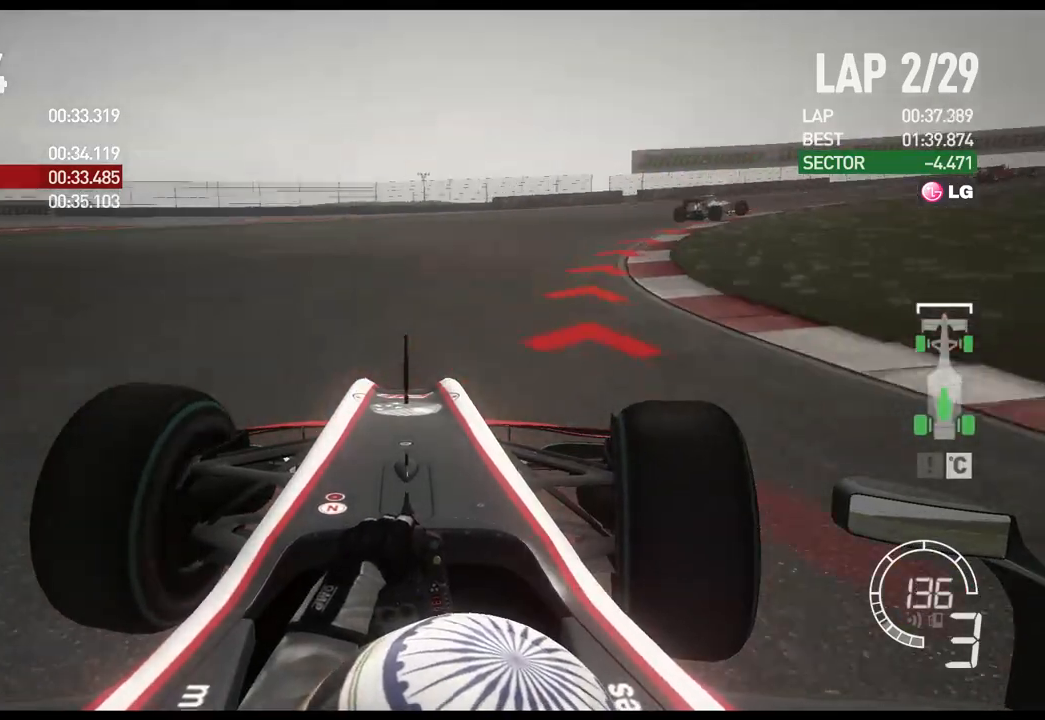
{"buttons": ["R2"], "left_stick": "right", "right_stick": "center", "events": [[250, "R2", "down"]]}
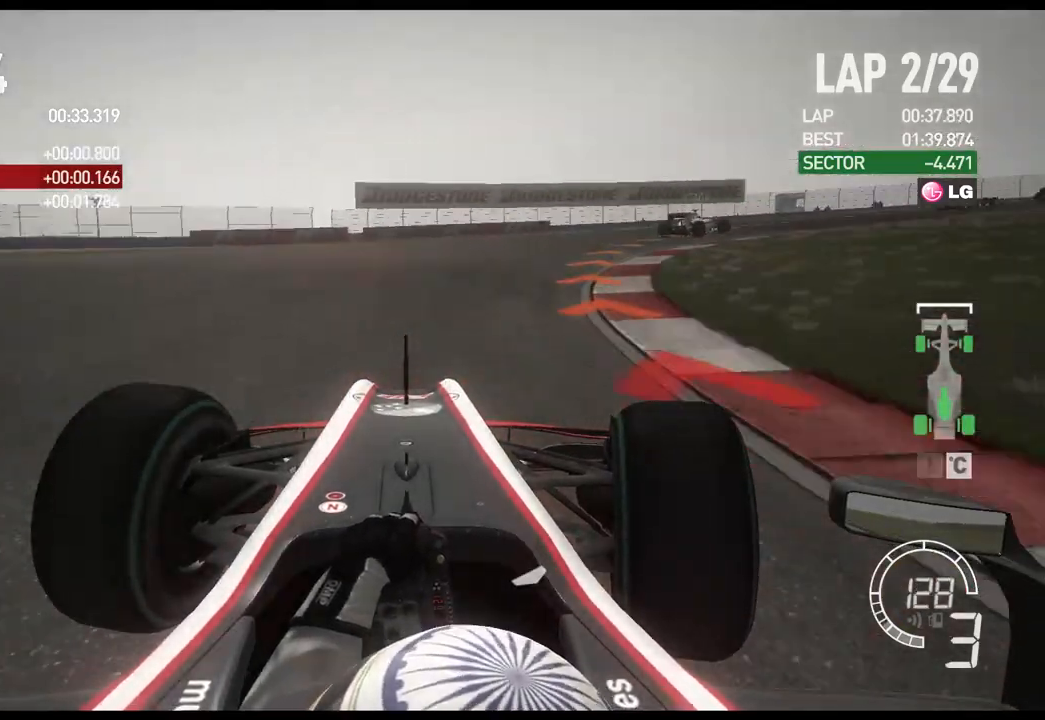
{"buttons": ["R2"], "left_stick": "right", "right_stick": "center", "events": []}
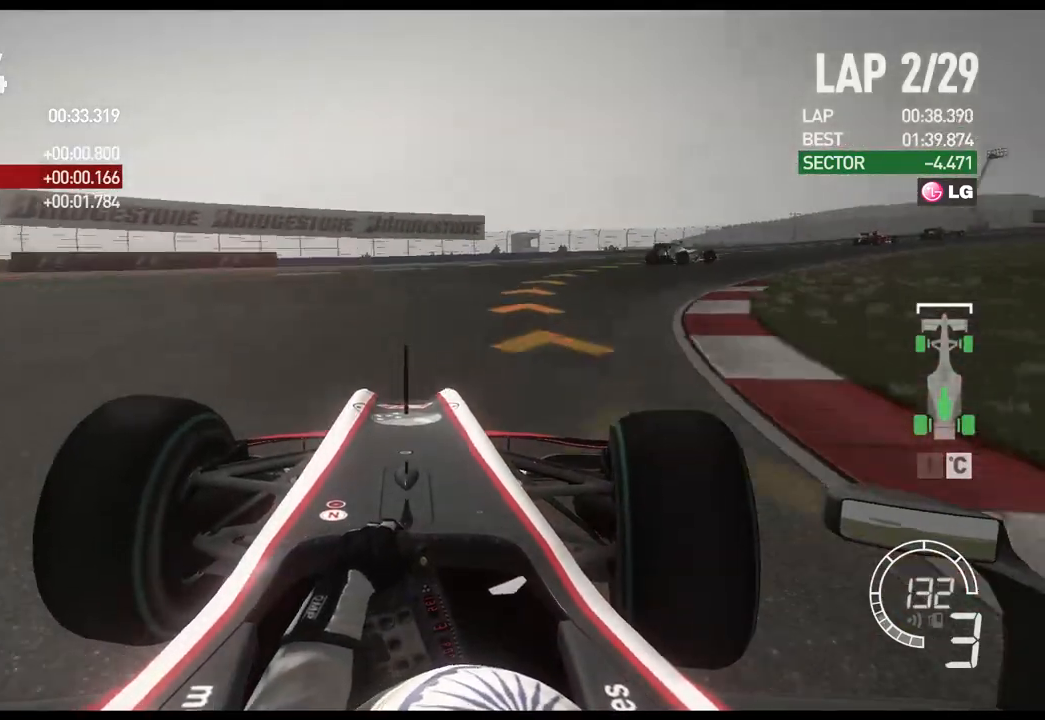
{"buttons": ["R2"], "left_stick": "right", "right_stick": "center", "events": []}
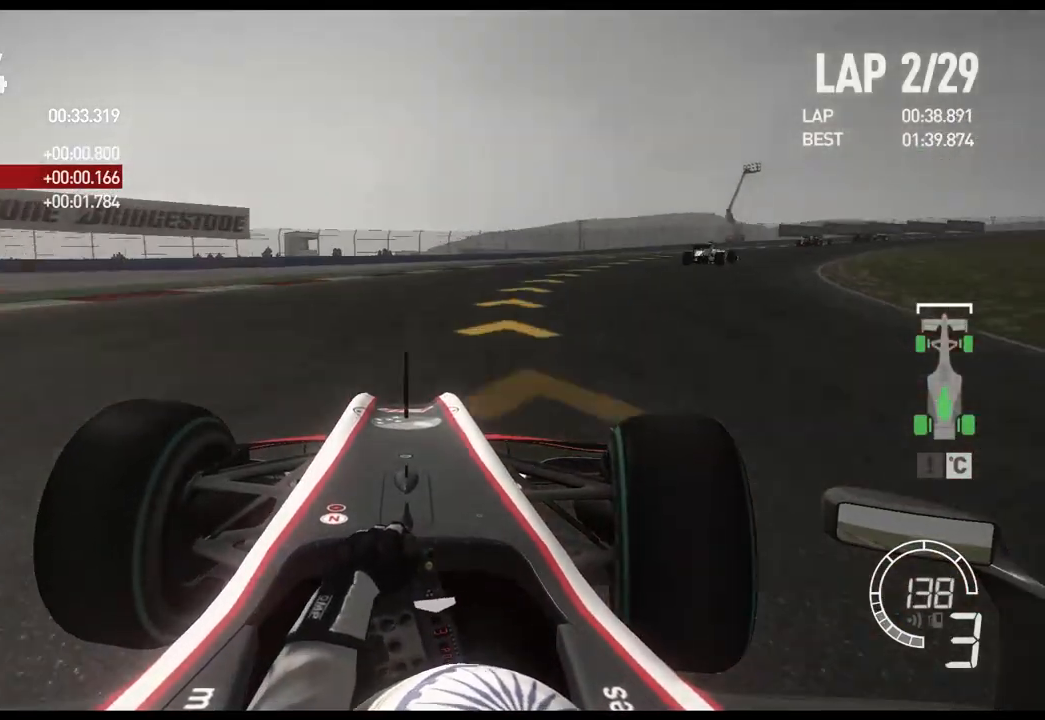
{"buttons": ["R2"], "left_stick": "right", "right_stick": "center", "events": []}
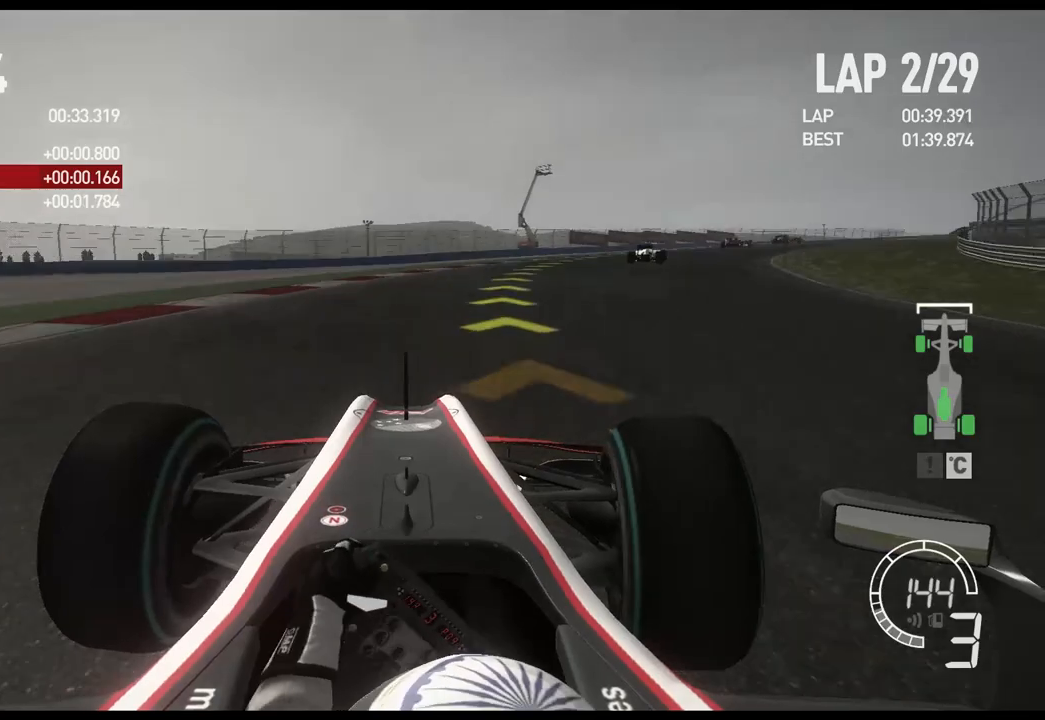
{"buttons": ["R2"], "left_stick": "right", "right_stick": "center", "events": []}
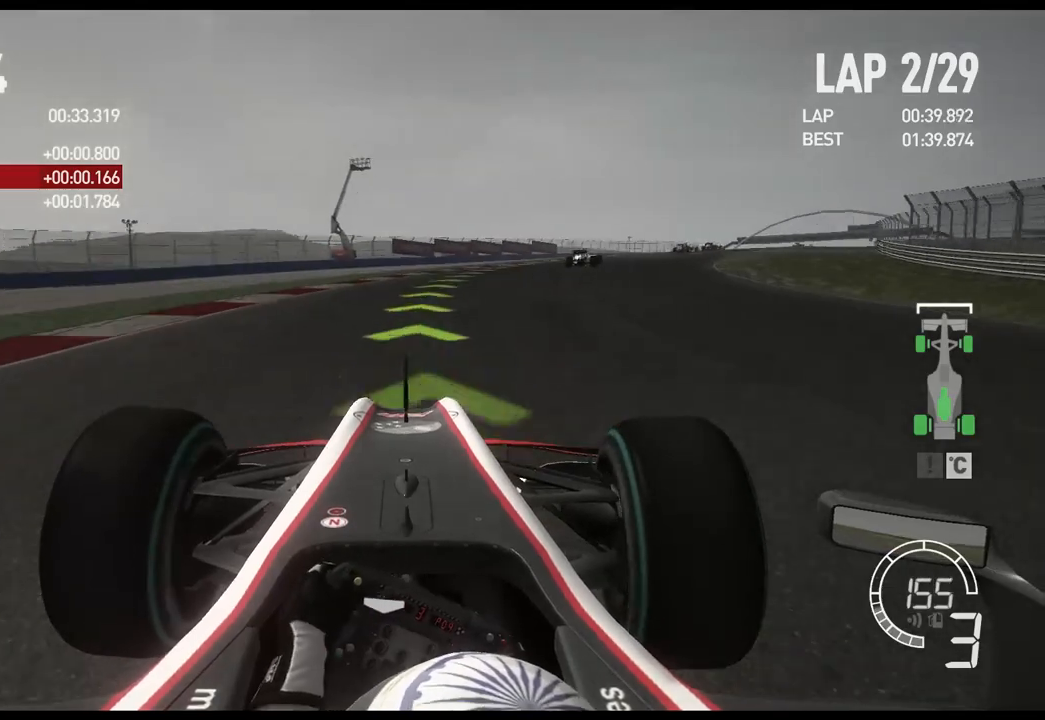
{"buttons": ["R2"], "left_stick": "right", "right_stick": "center", "events": []}
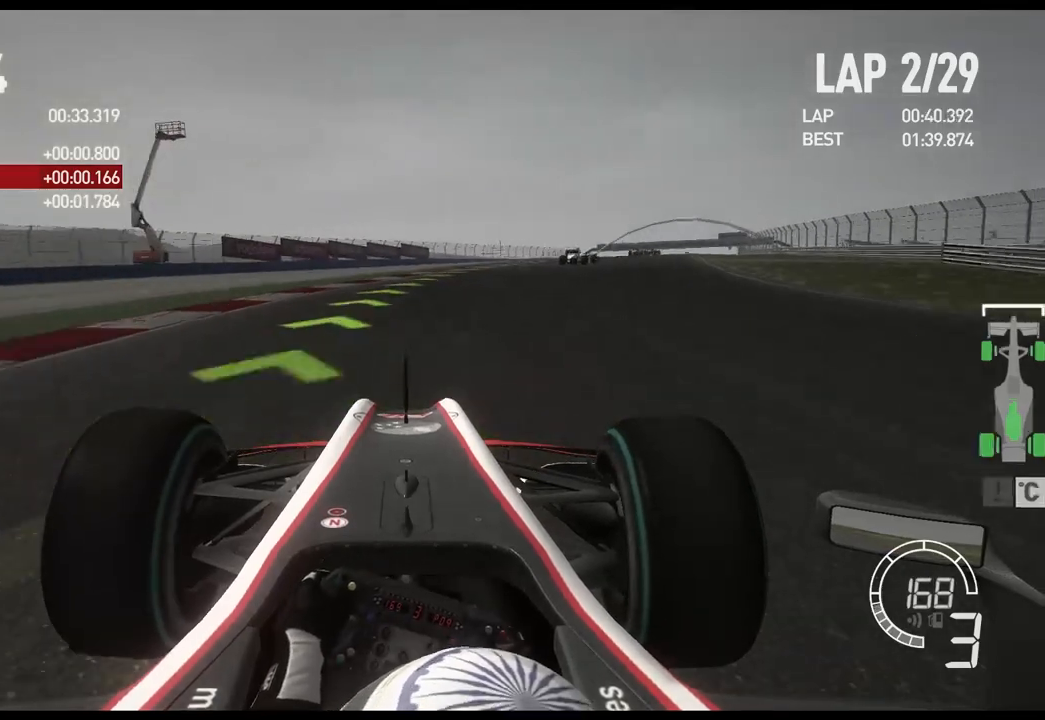
{"buttons": ["R2"], "left_stick": "right", "right_stick": "center", "events": []}
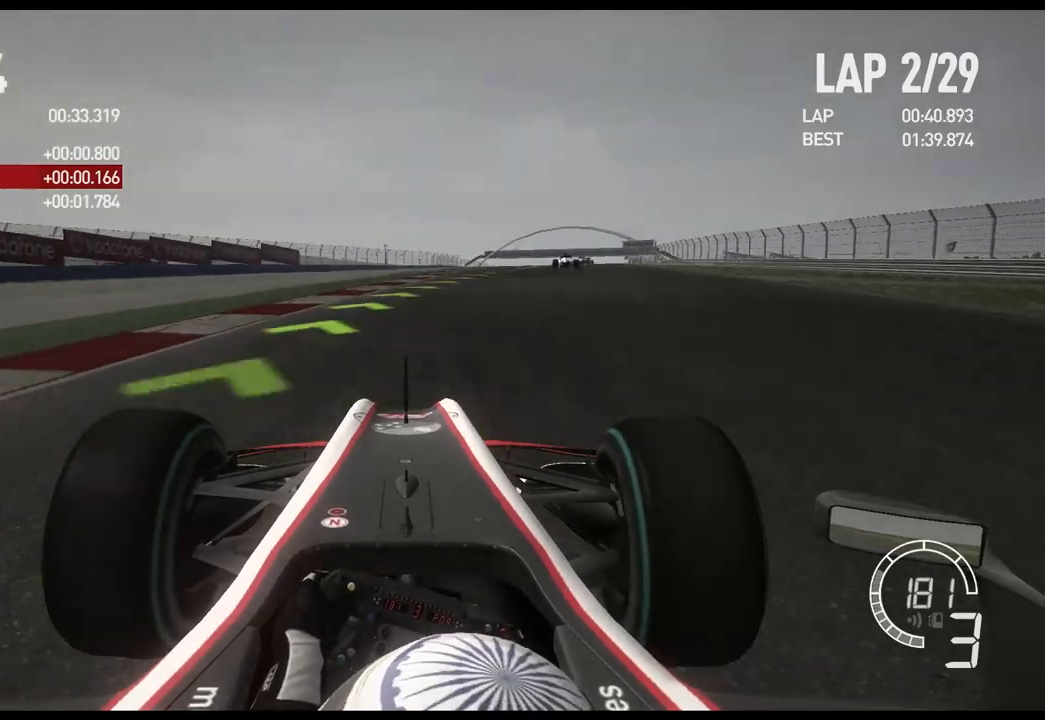
{"buttons": ["R2"], "left_stick": "right", "right_stick": "center", "events": []}
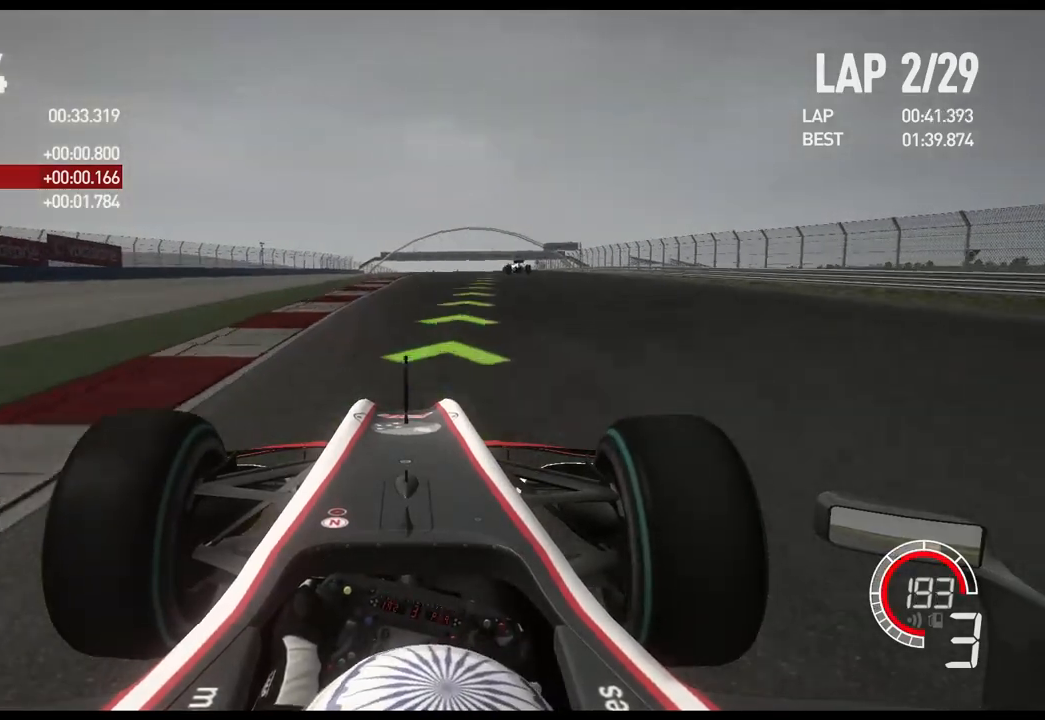
{"buttons": ["R2"], "left_stick": "right", "right_stick": "center", "events": [[217, "A", "down"], [317, "A", "up"]]}
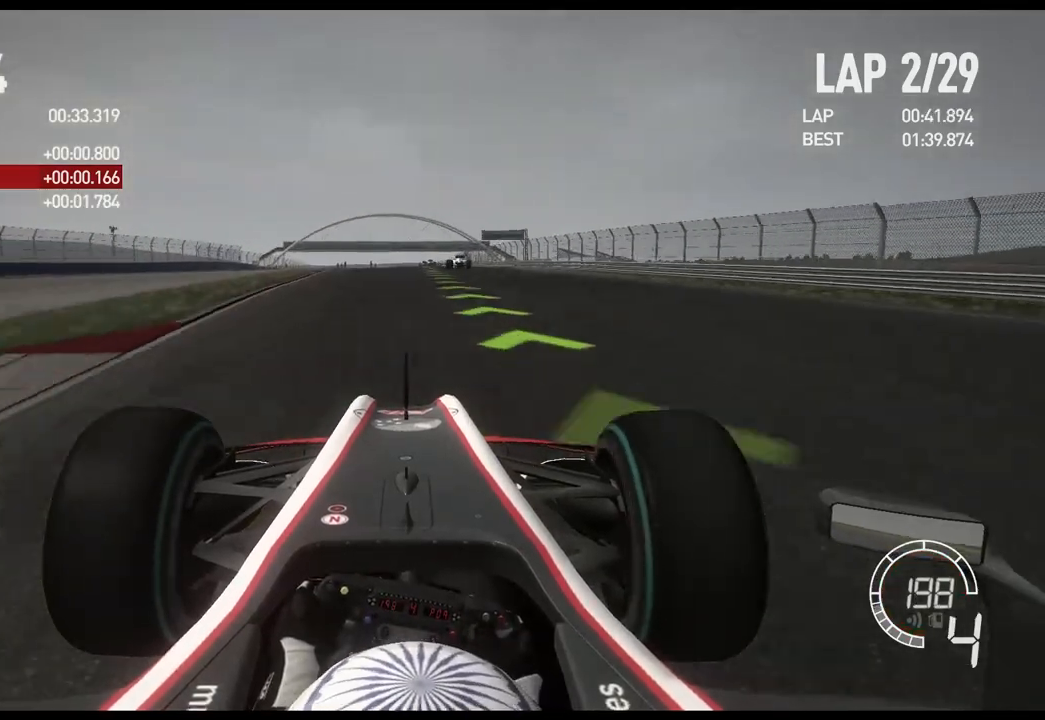
{"buttons": ["R2"], "left_stick": "center", "right_stick": "center", "events": [[100, "left_stick", "center"]]}